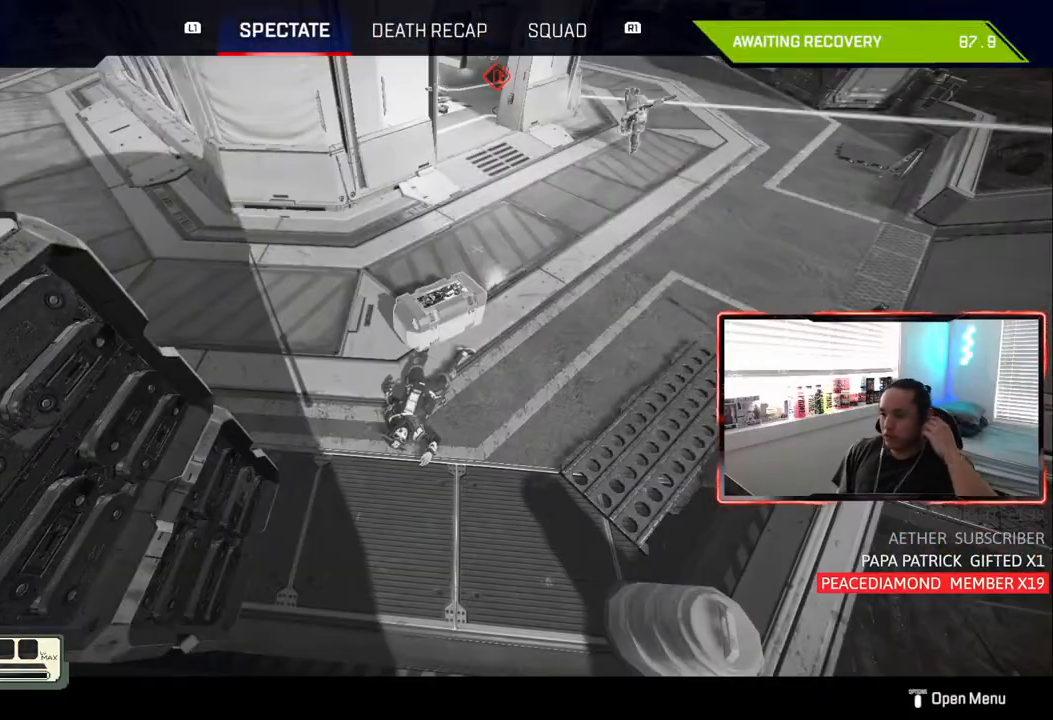
Gameplay with a controller (PlayStation layout); each line is a JSON object with the inputs held at the frame after it. "events" lists button and stick changes between this image and that frame as [ms after this image, input, new state], when the widget could be followed in between.
{"buttons": [], "left_stick": "center", "right_stick": "center", "events": [[33, "R1", "up"]]}
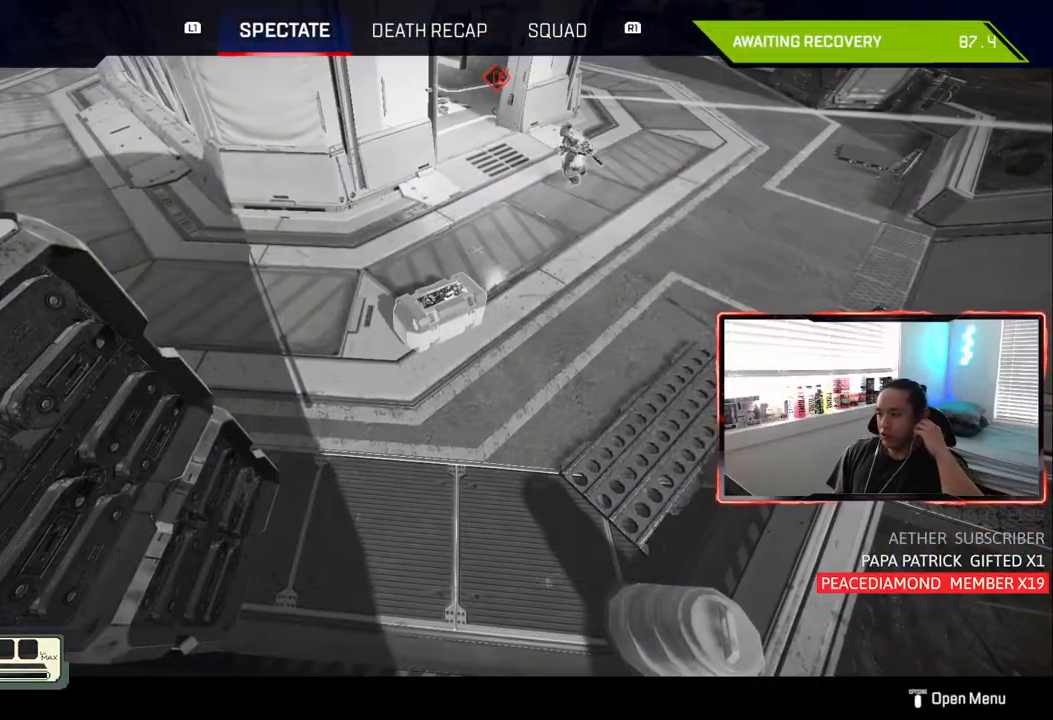
{"buttons": [], "left_stick": "center", "right_stick": "center", "events": []}
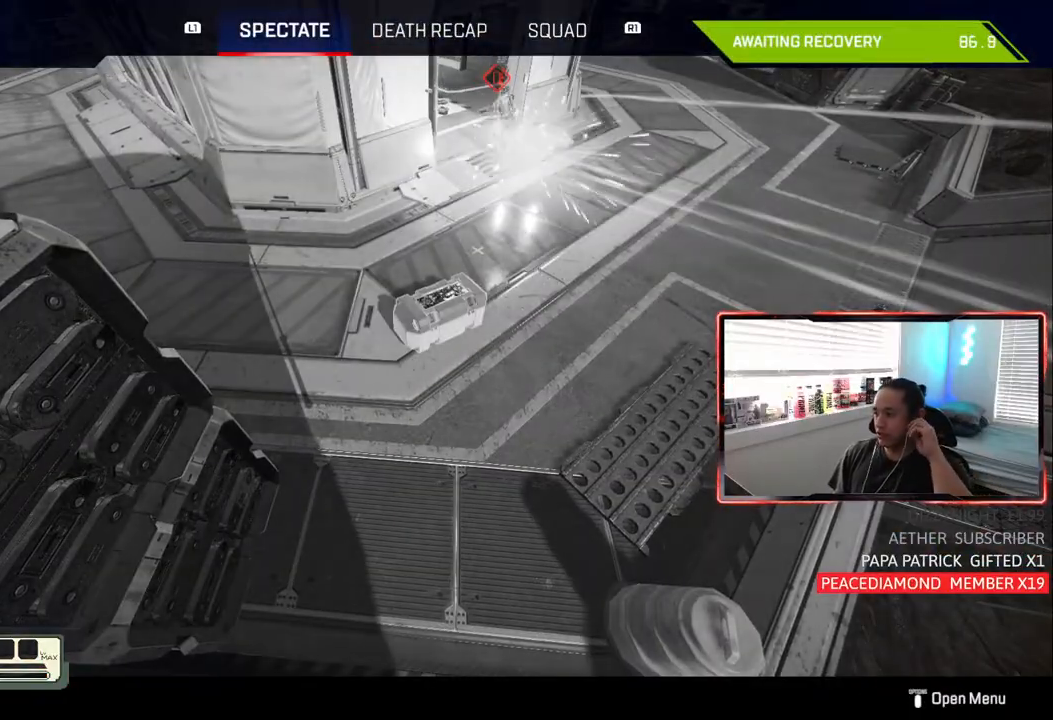
{"buttons": [], "left_stick": "center", "right_stick": "center", "events": []}
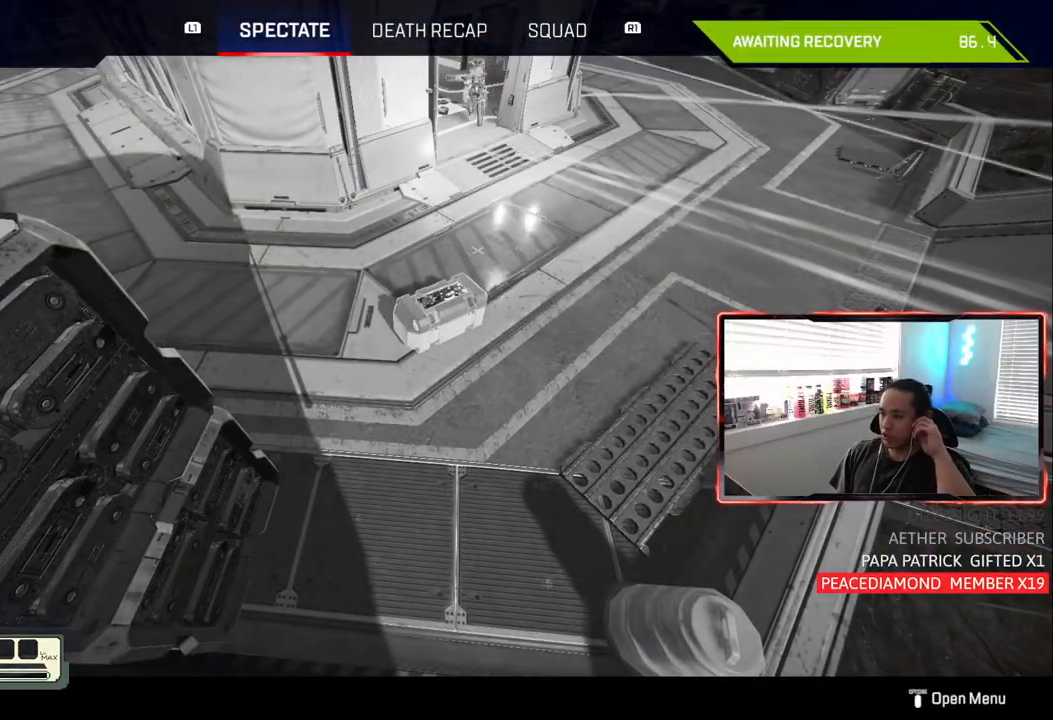
{"buttons": [], "left_stick": "center", "right_stick": "center", "events": []}
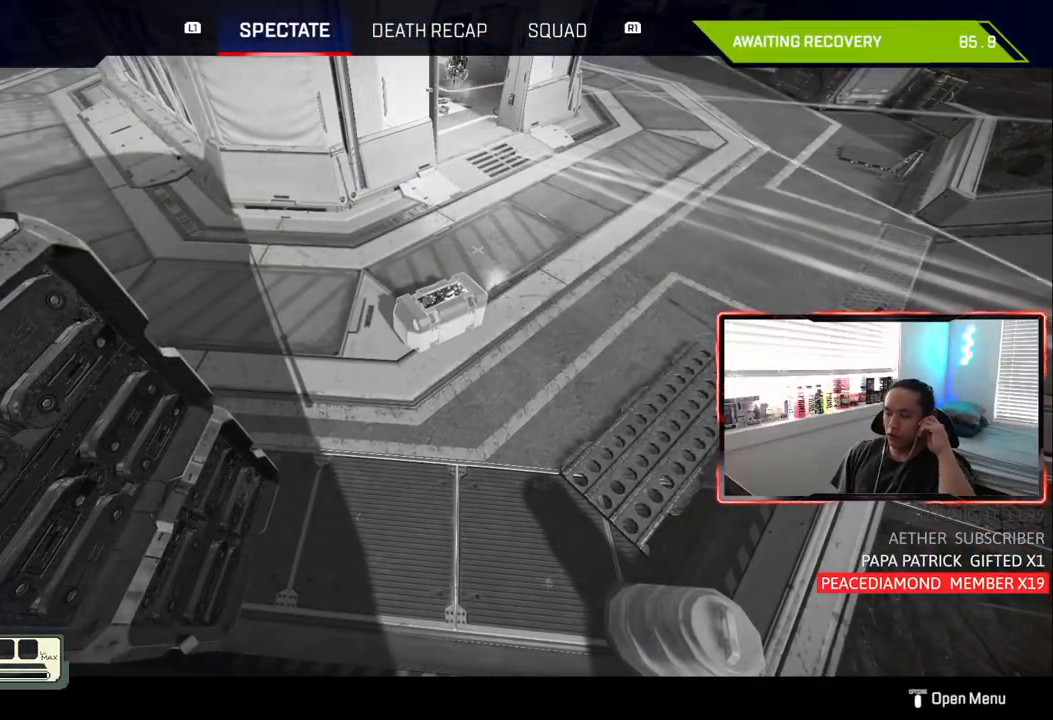
{"buttons": [], "left_stick": "center", "right_stick": "center", "events": []}
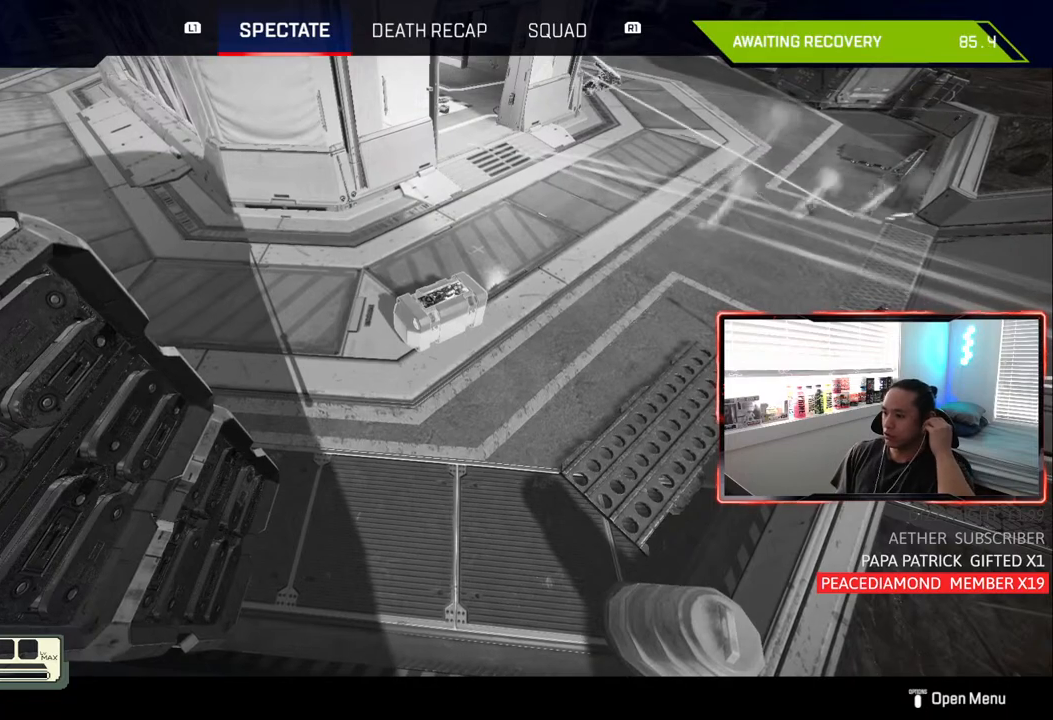
{"buttons": [], "left_stick": "center", "right_stick": "center", "events": []}
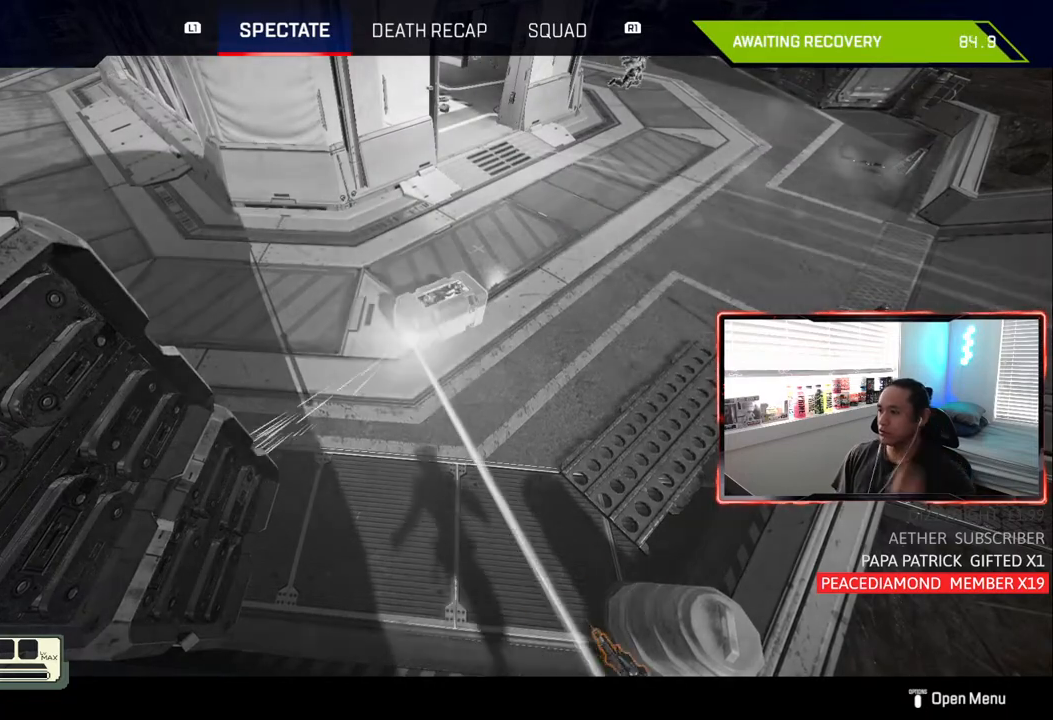
{"buttons": [], "left_stick": "center", "right_stick": "center", "events": [[133, "R1", "down"], [267, "R1", "up"]]}